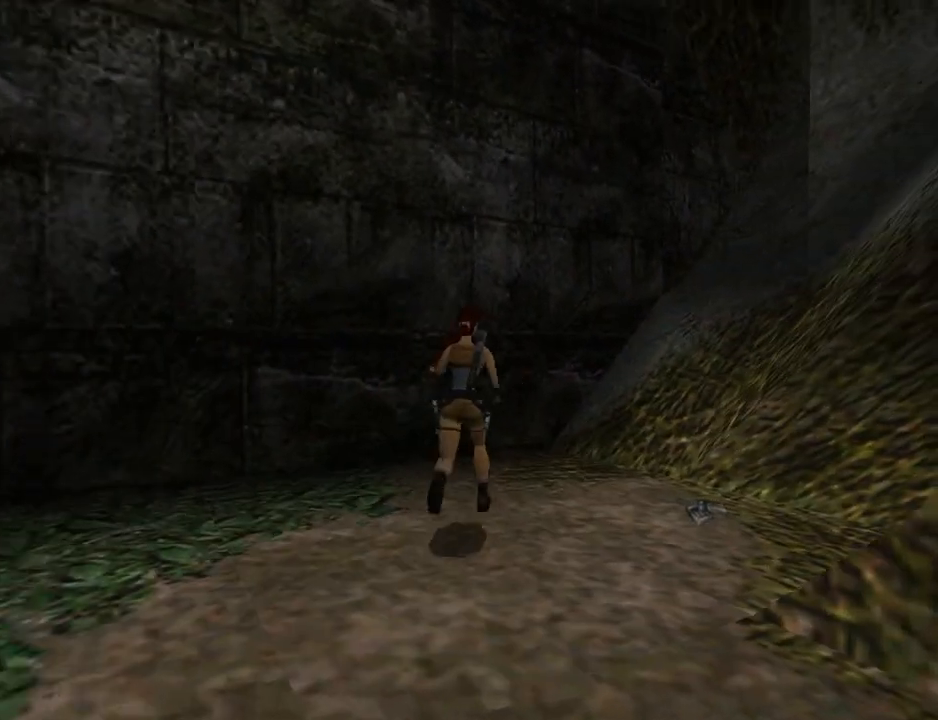
Gameplay with a controller (PlayStation layout); each line is a JSON object with the inputs held at the frame after it. "events" lists button and stick changes between this image and that frame as [ms after this image, input, new state], when the widget could be followed in between. Not read: L2 R2 right_stick.
{"buttons": ["DPAD_RIGHT"], "left_stick": "center", "events": []}
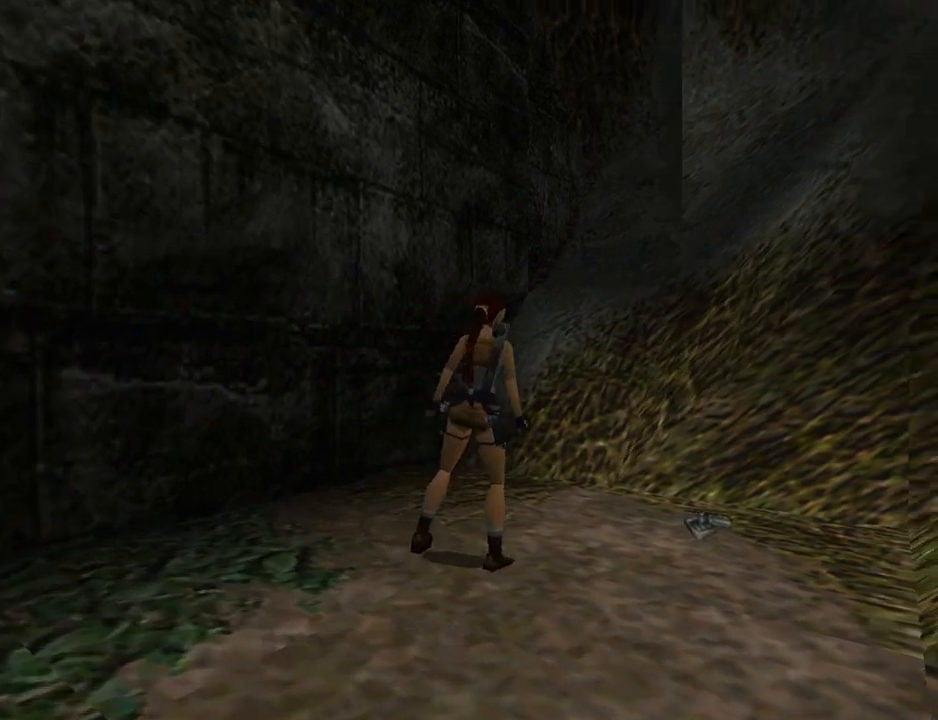
{"buttons": ["CIRCLE"], "left_stick": "center", "events": [[300, "DPAD_UP", "down"], [367, "DPAD_RIGHT", "up"], [367, "DPAD_UP", "up"], [400, "CIRCLE", "down"]]}
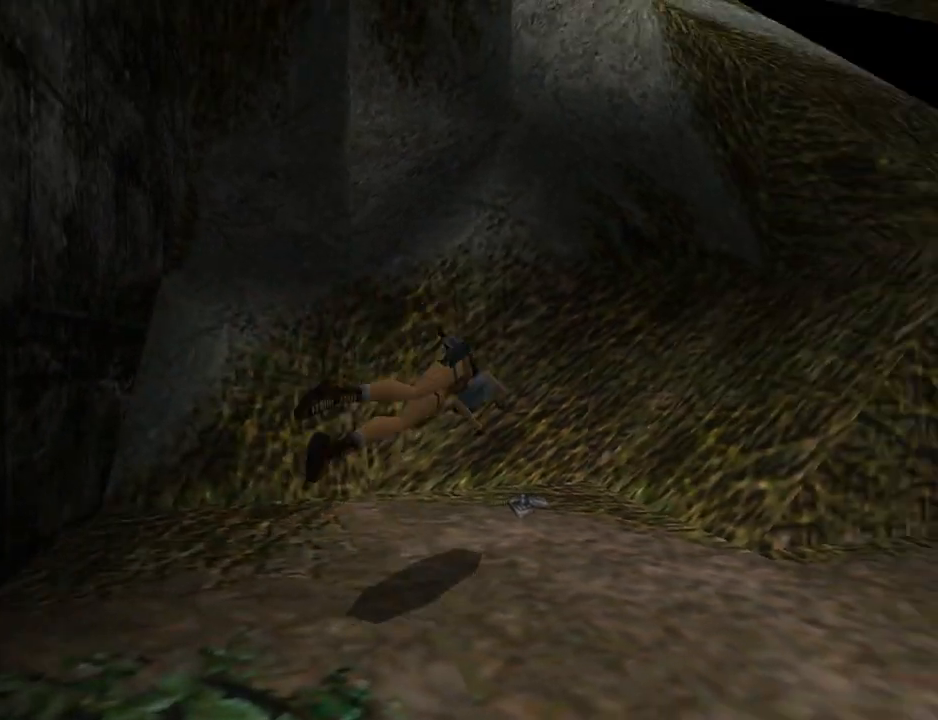
{"buttons": ["CROSS"], "left_stick": "center", "events": [[67, "CIRCLE", "up"], [200, "CROSS", "down"]]}
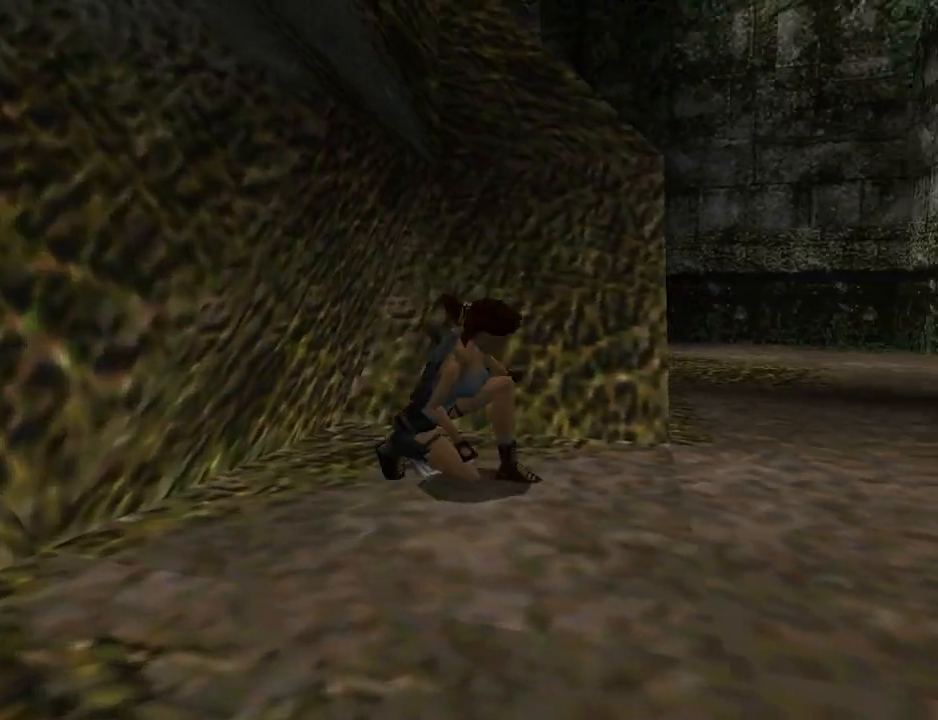
{"buttons": ["CROSS"], "left_stick": "center", "events": []}
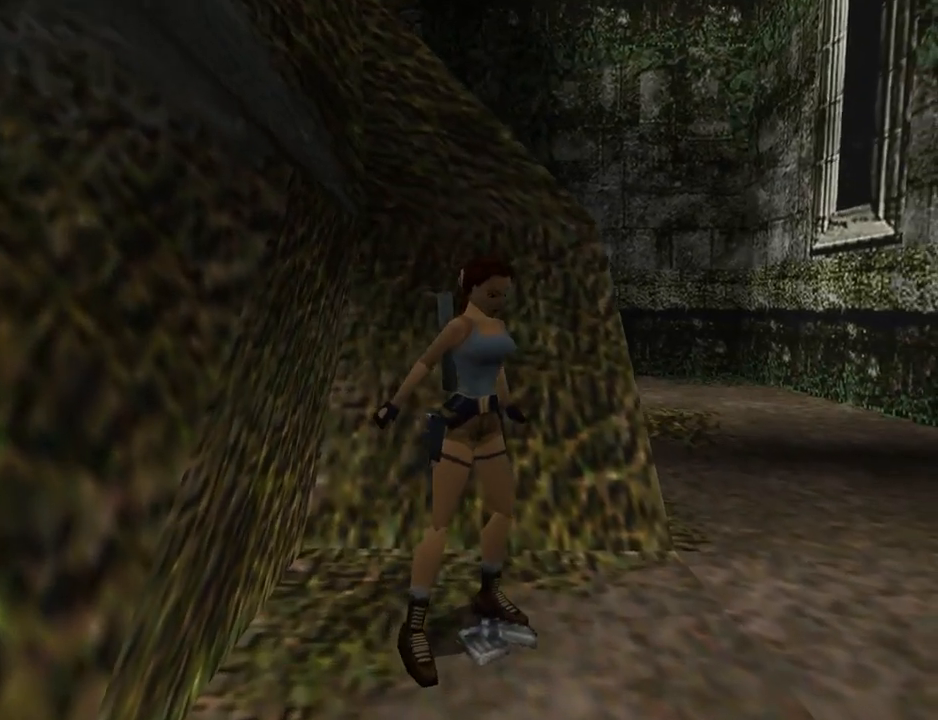
{"buttons": ["DPAD_UP", "DPAD_LEFT"], "left_stick": "center", "events": [[267, "DPAD_UP", "down"], [433, "CROSS", "up"], [433, "DPAD_LEFT", "down"]]}
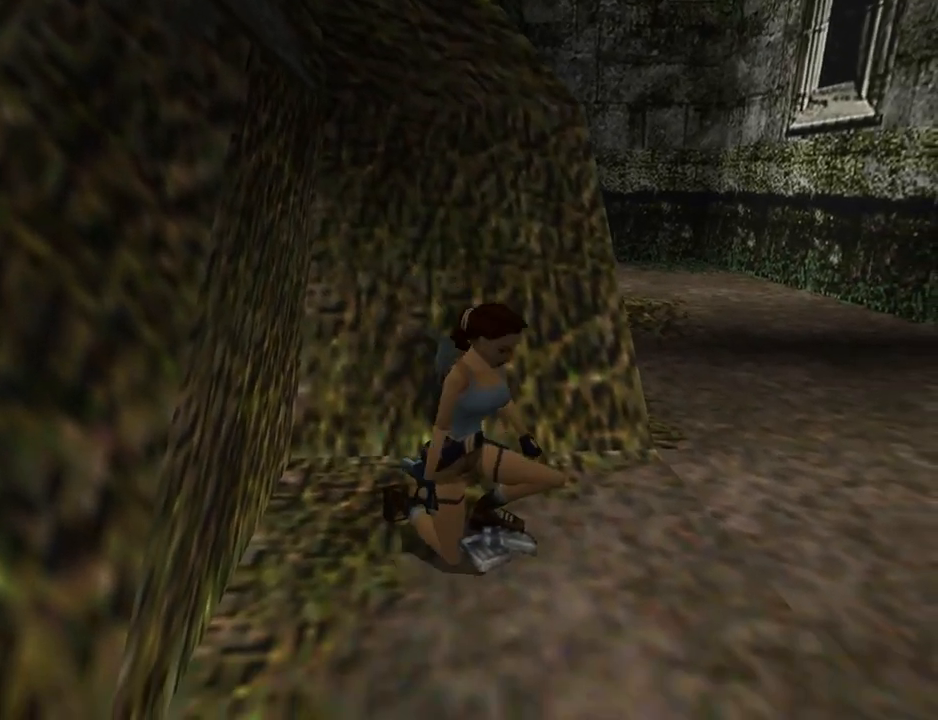
{"buttons": ["DPAD_UP", "DPAD_LEFT"], "left_stick": "center", "events": []}
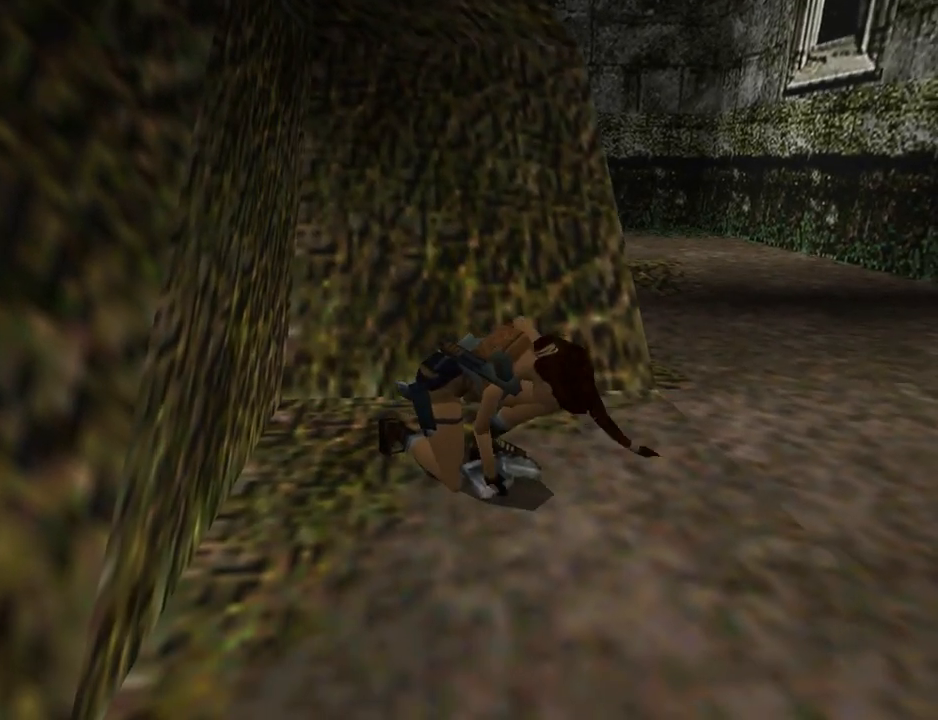
{"buttons": ["DPAD_UP", "DPAD_LEFT"], "left_stick": "center", "events": []}
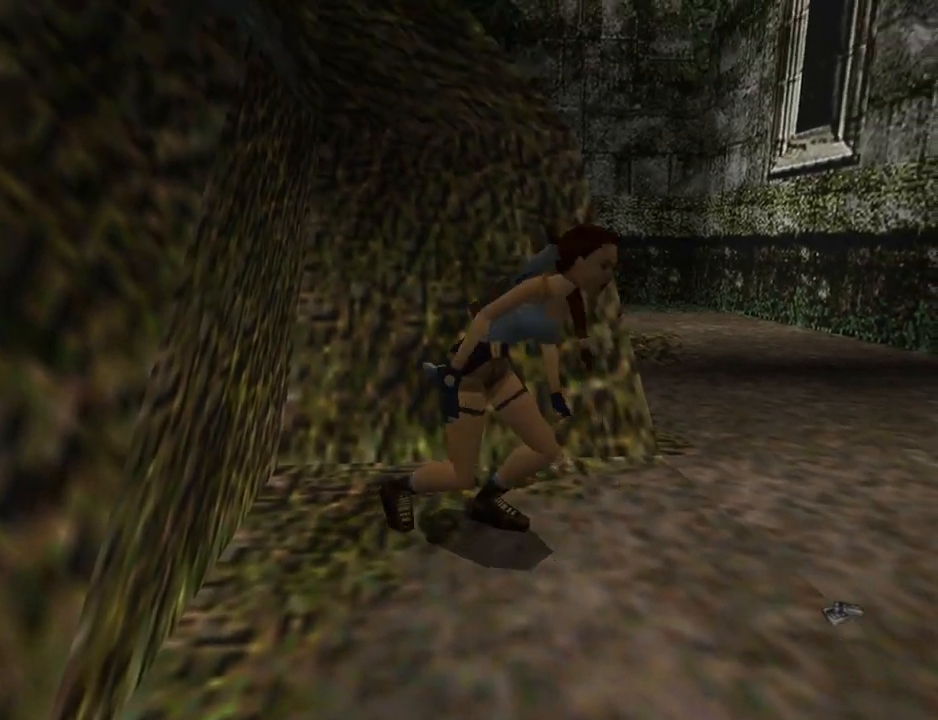
{"buttons": ["DPAD_UP", "DPAD_LEFT"], "left_stick": "center", "events": []}
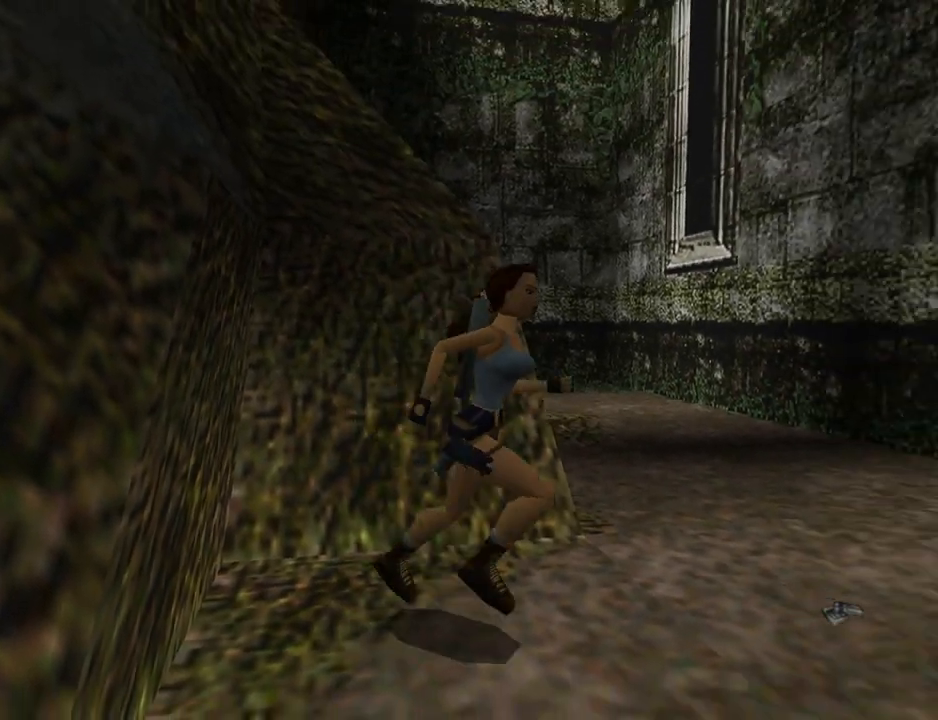
{"buttons": ["DPAD_UP", "DPAD_LEFT"], "left_stick": "center", "events": []}
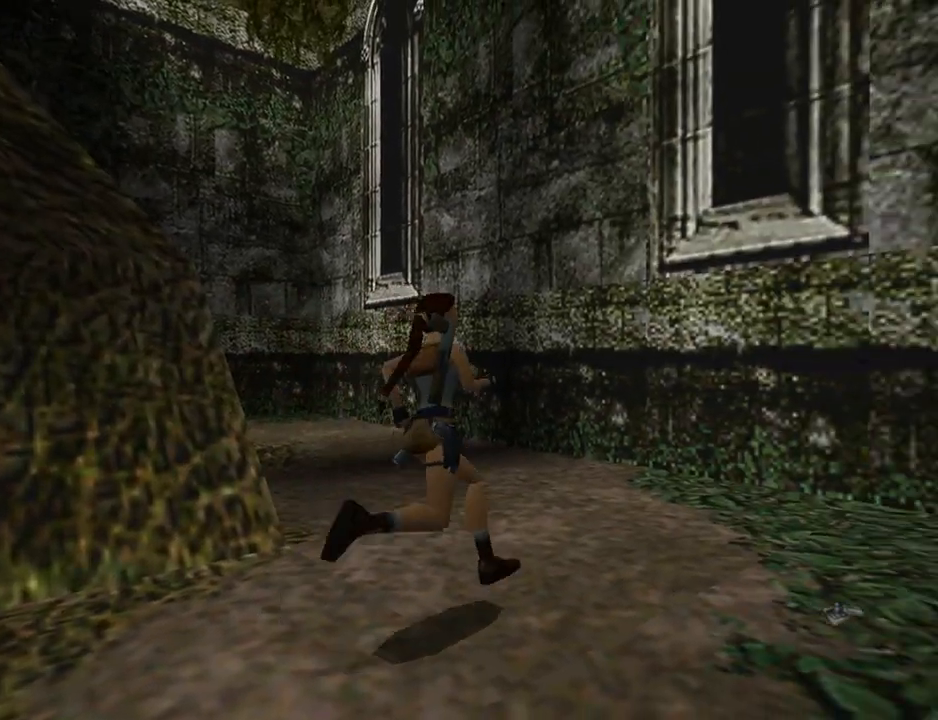
{"buttons": ["SQUARE", "DPAD_UP"], "left_stick": "center", "events": [[367, "SQUARE", "down"], [433, "DPAD_LEFT", "up"]]}
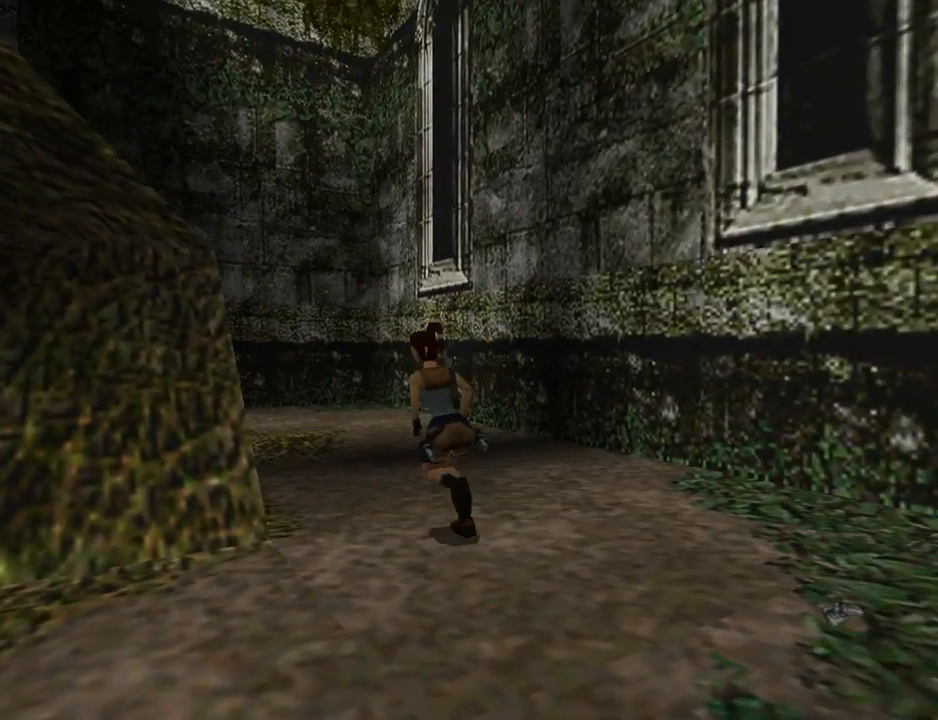
{"buttons": ["SQUARE", "DPAD_UP", "DPAD_LEFT"], "left_stick": "center", "events": [[233, "DPAD_LEFT", "down"]]}
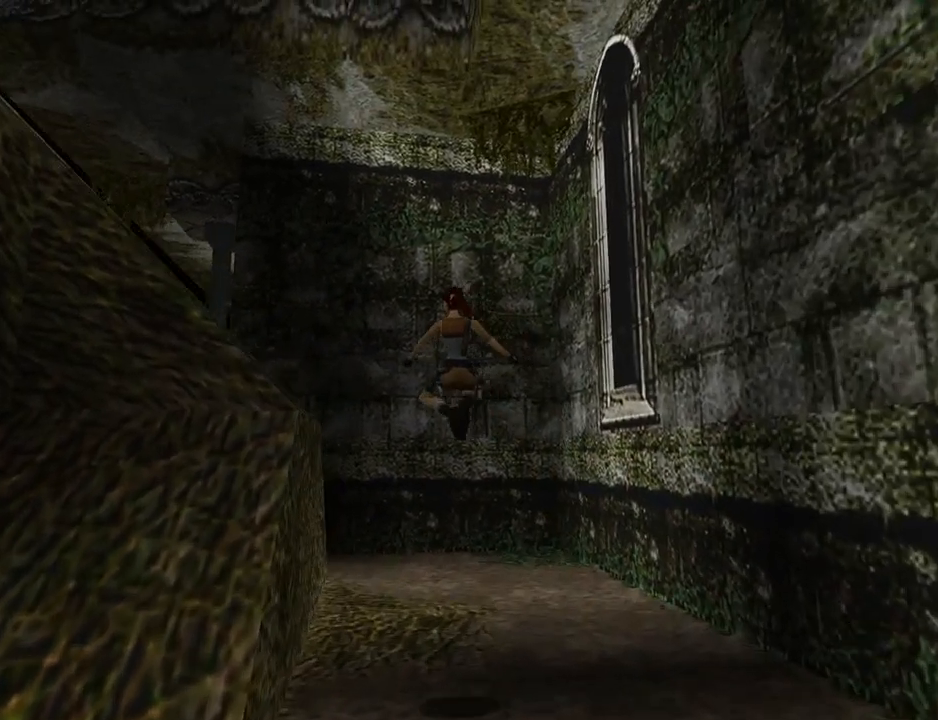
{"buttons": ["DPAD_UP"], "left_stick": "center", "events": [[200, "DPAD_LEFT", "up"], [200, "SQUARE", "up"]]}
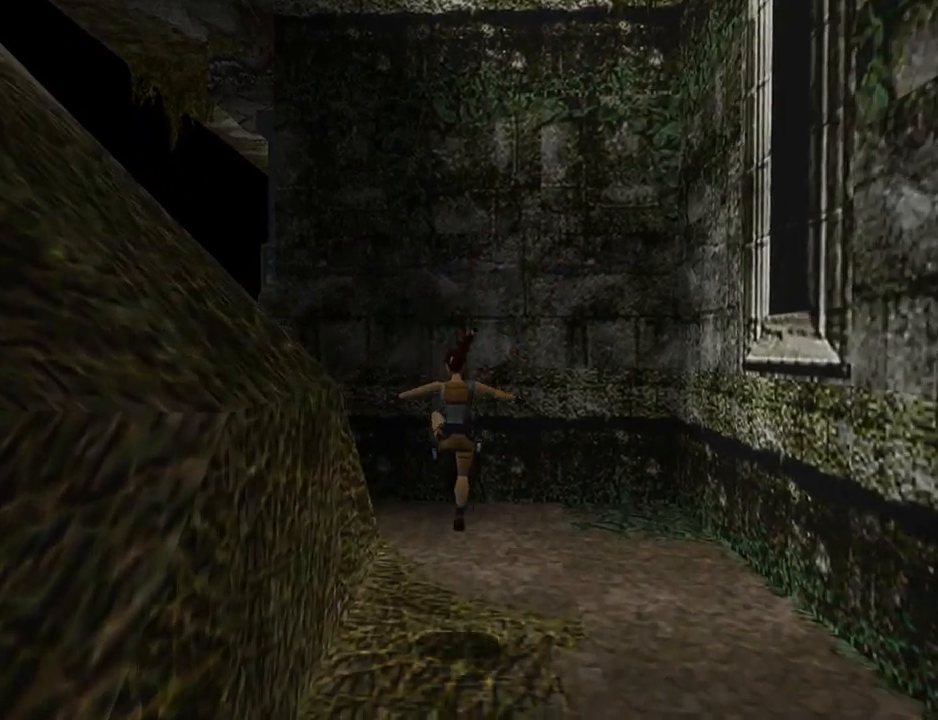
{"buttons": ["DPAD_UP", "DPAD_LEFT"], "left_stick": "center", "events": [[333, "DPAD_LEFT", "down"]]}
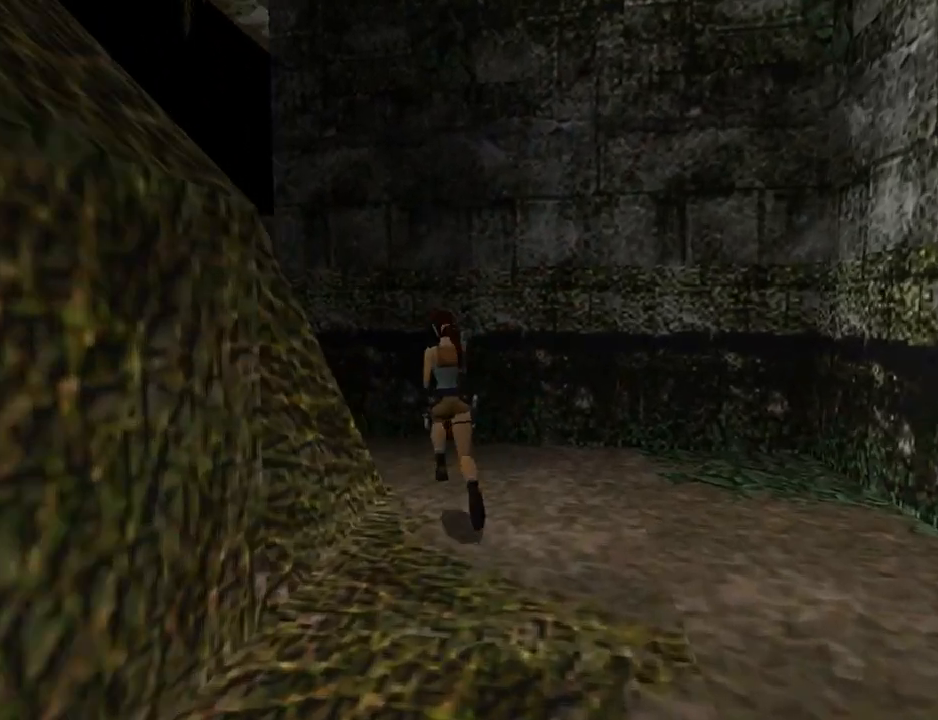
{"buttons": ["SQUARE", "DPAD_UP", "DPAD_LEFT"], "left_stick": "center", "events": [[133, "SQUARE", "down"]]}
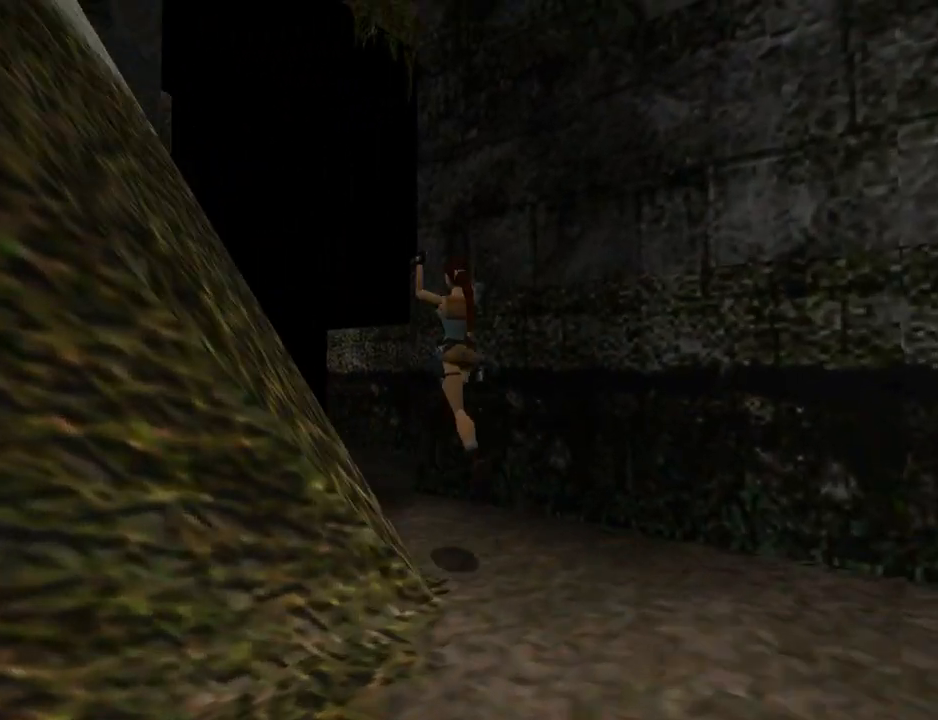
{"buttons": ["SQUARE", "DPAD_UP", "DPAD_LEFT"], "left_stick": "center", "events": []}
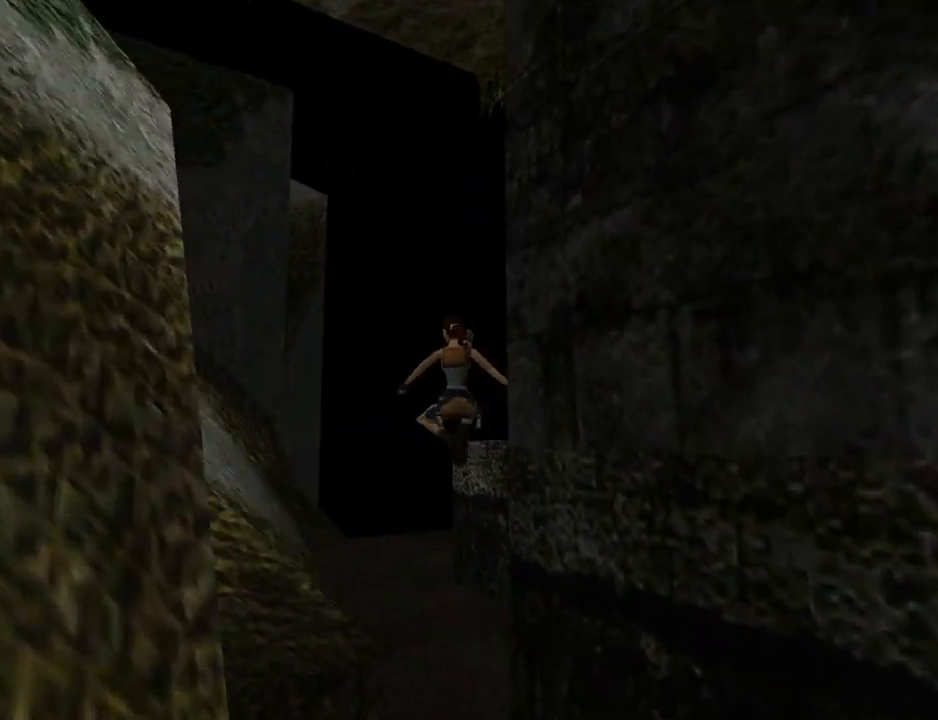
{"buttons": ["DPAD_UP"], "left_stick": "center", "events": [[33, "SQUARE", "up"], [167, "DPAD_LEFT", "up"]]}
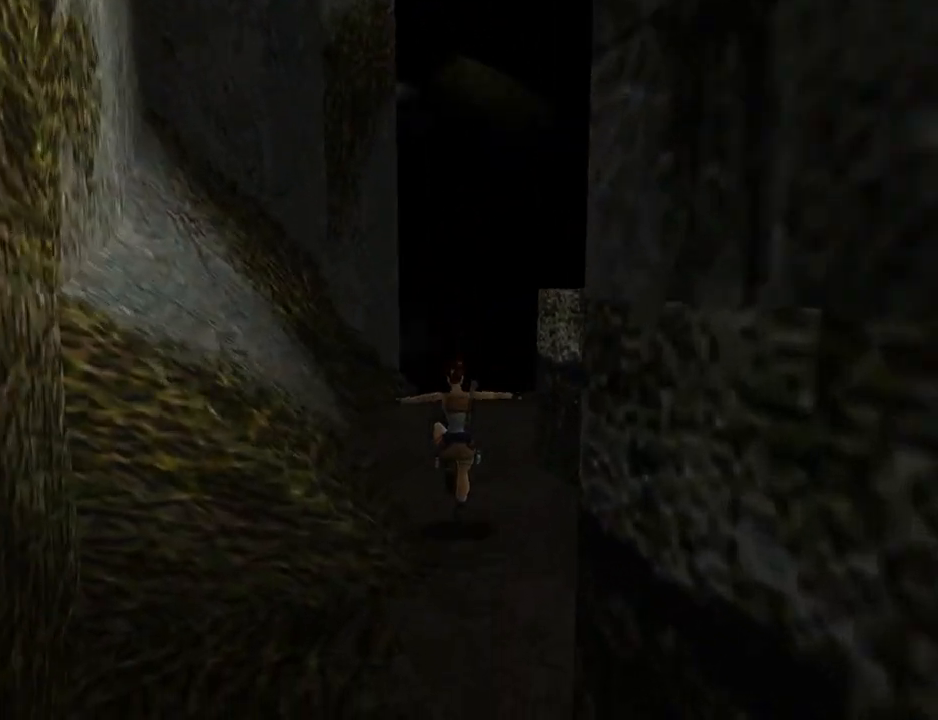
{"buttons": ["DPAD_UP", "DPAD_RIGHT"], "left_stick": "center", "events": [[267, "DPAD_RIGHT", "down"]]}
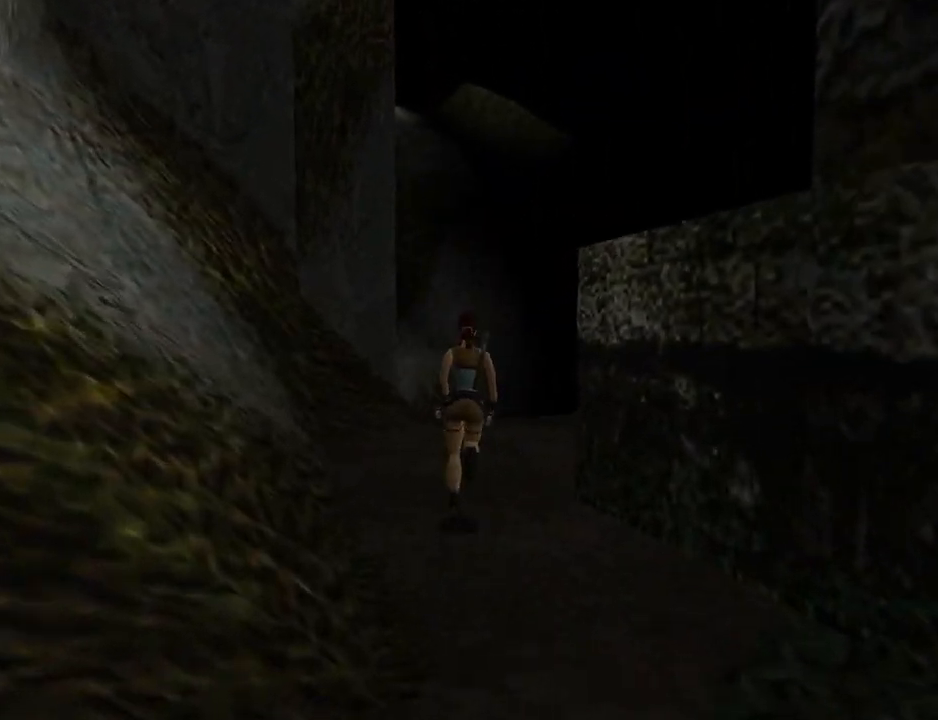
{"buttons": ["SQUARE", "DPAD_UP", "DPAD_RIGHT"], "left_stick": "center", "events": [[467, "SQUARE", "down"]]}
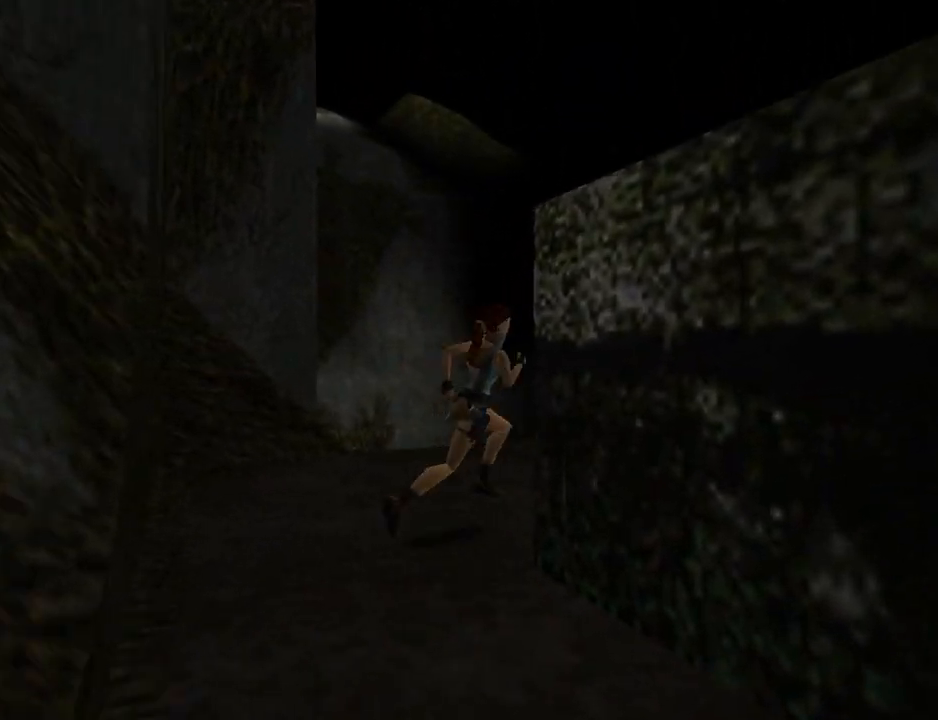
{"buttons": ["SQUARE", "DPAD_UP", "DPAD_RIGHT"], "left_stick": "center", "events": []}
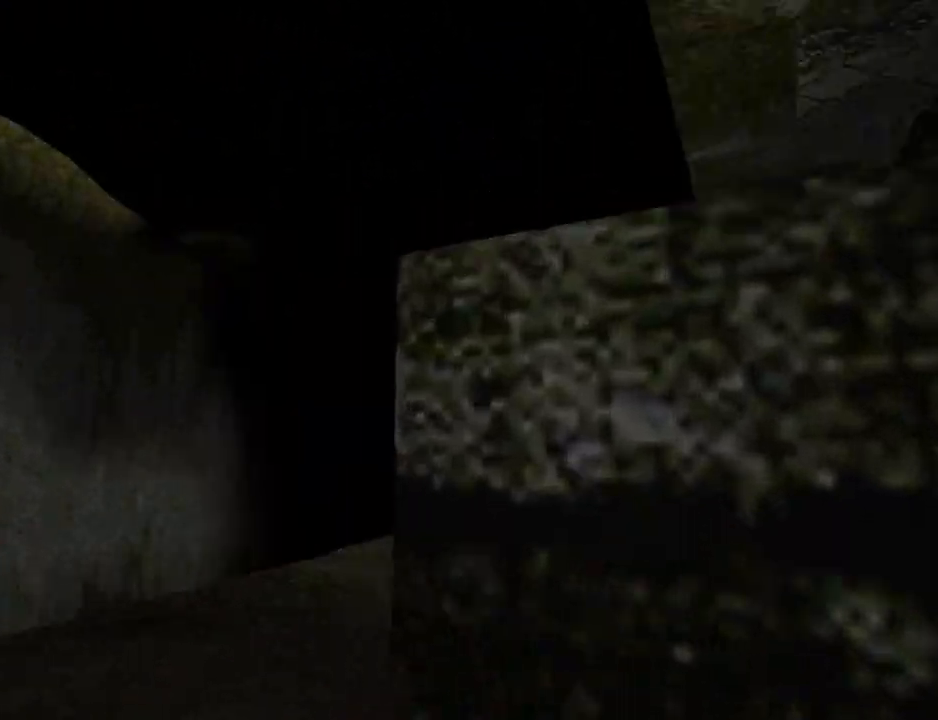
{"buttons": ["DPAD_UP", "DPAD_LEFT"], "left_stick": "center", "events": [[433, "DPAD_RIGHT", "up"], [433, "SQUARE", "up"], [467, "DPAD_LEFT", "down"]]}
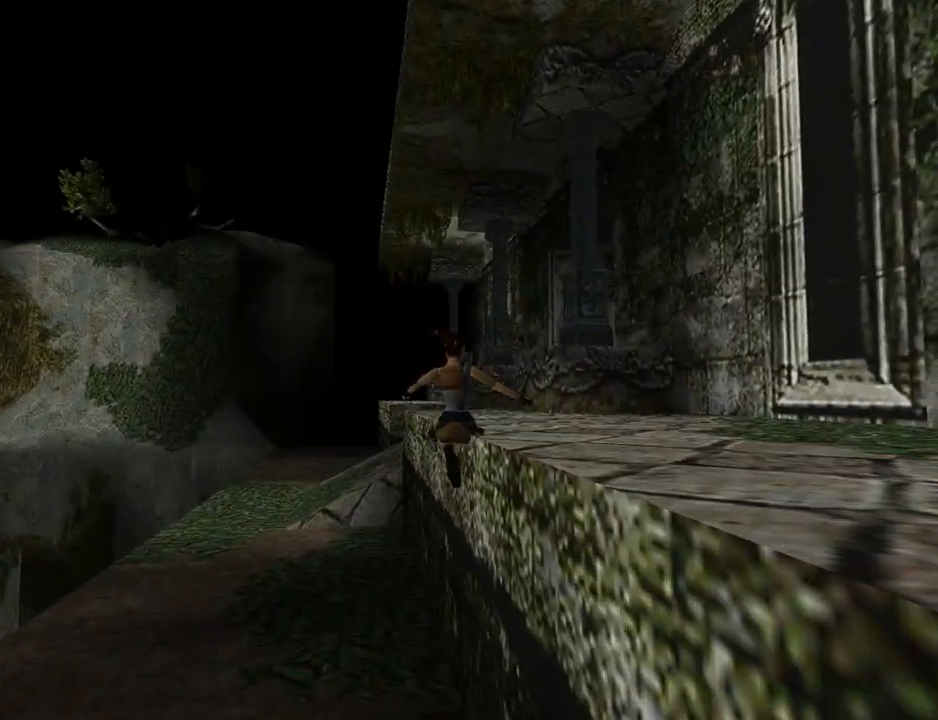
{"buttons": ["DPAD_UP"], "left_stick": "center", "events": [[333, "DPAD_LEFT", "up"]]}
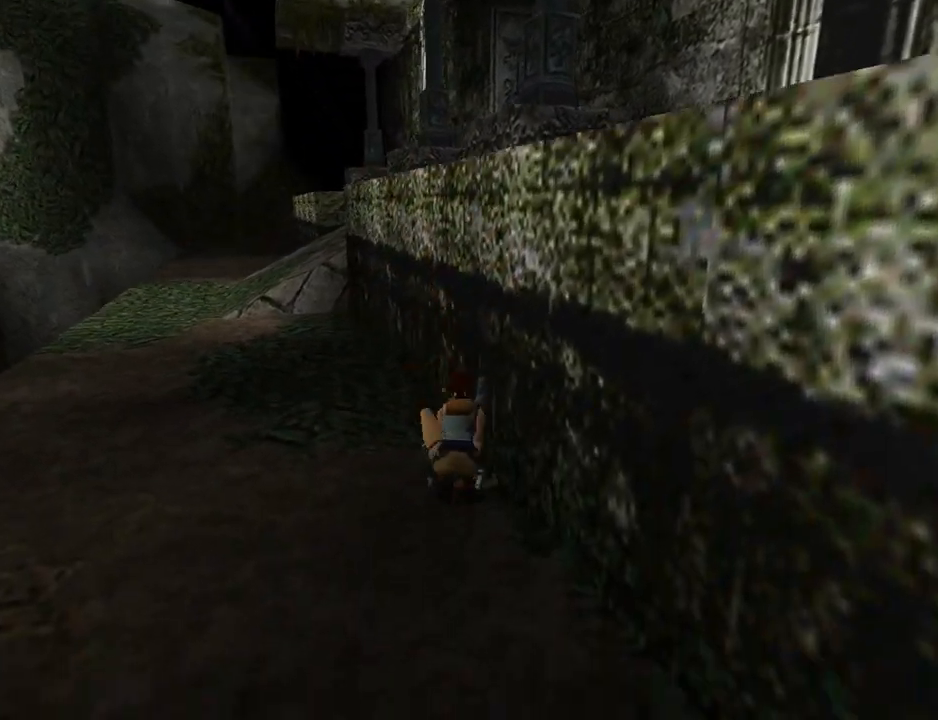
{"buttons": ["DPAD_UP", "DPAD_LEFT"], "left_stick": "center", "events": [[33, "DPAD_LEFT", "down"]]}
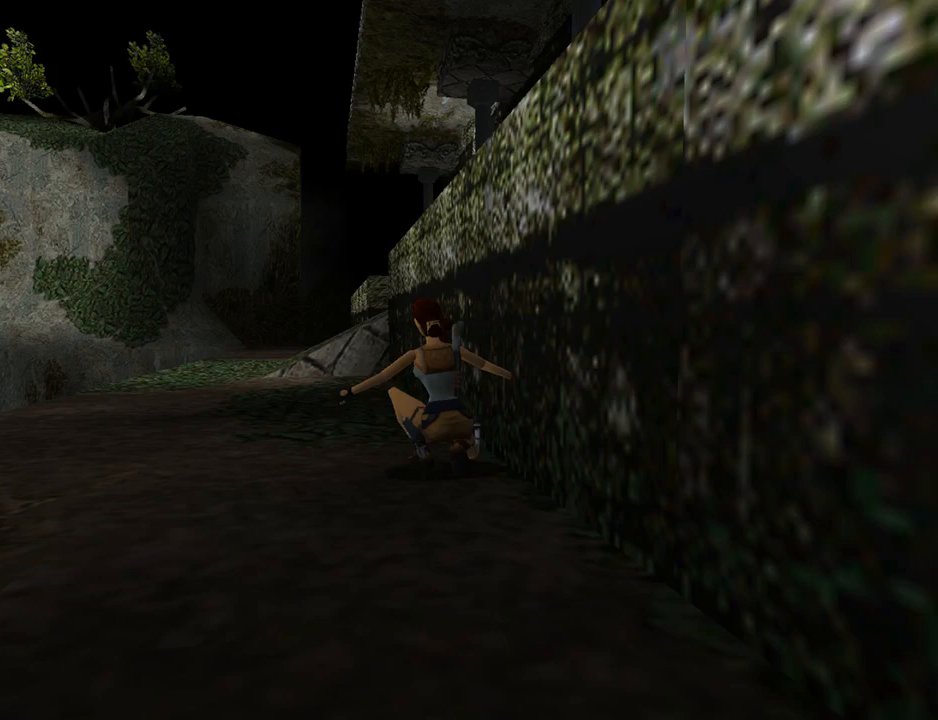
{"buttons": ["DPAD_UP"], "left_stick": "center", "events": [[33, "DPAD_LEFT", "up"]]}
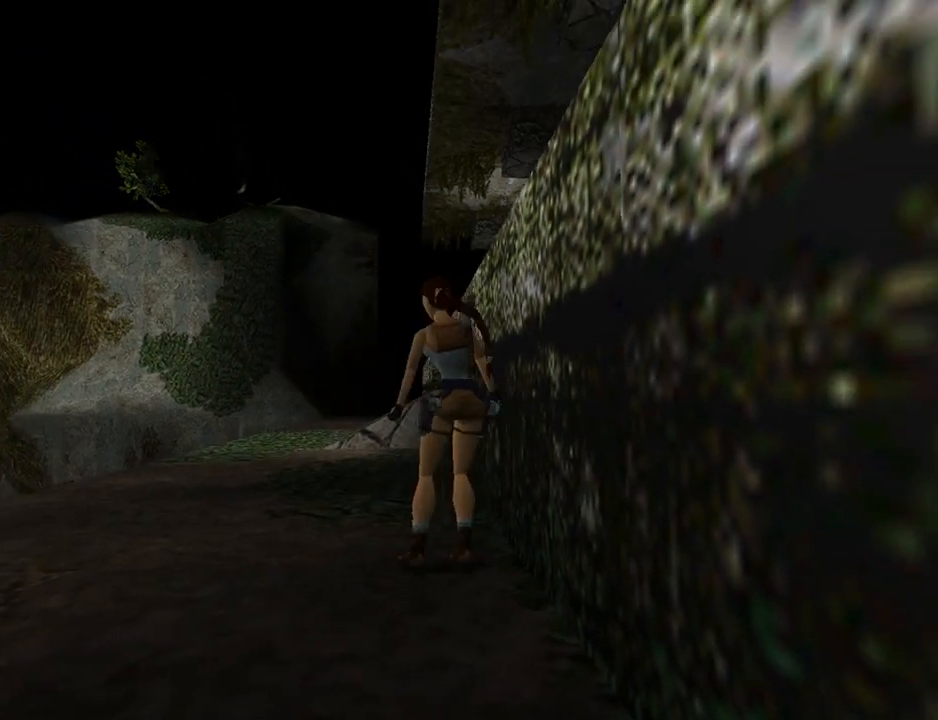
{"buttons": ["DPAD_UP"], "left_stick": "center", "events": []}
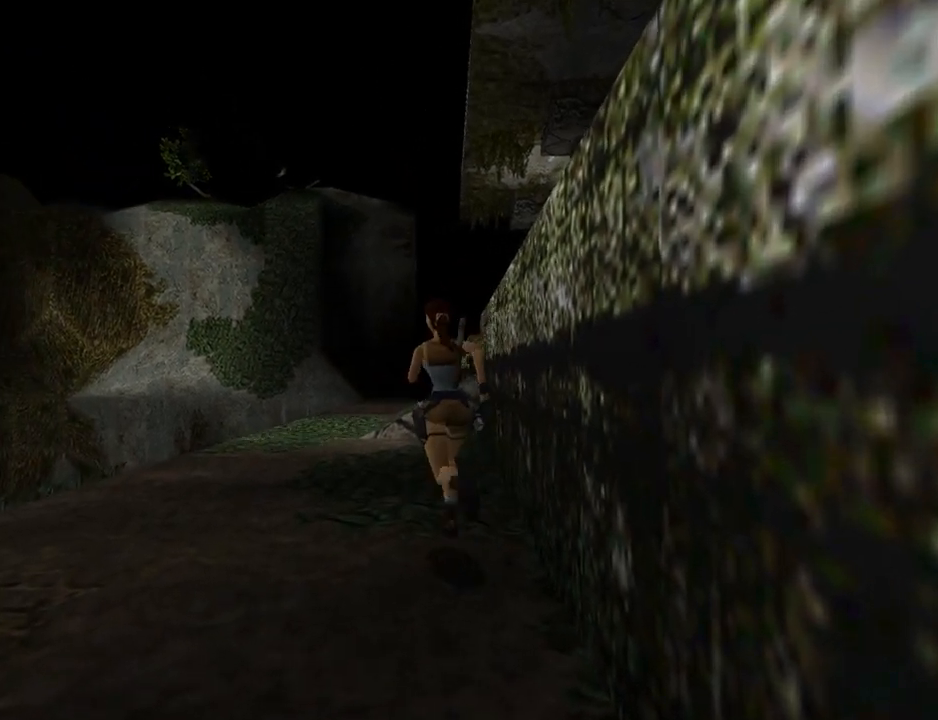
{"buttons": ["DPAD_UP"], "left_stick": "center", "events": []}
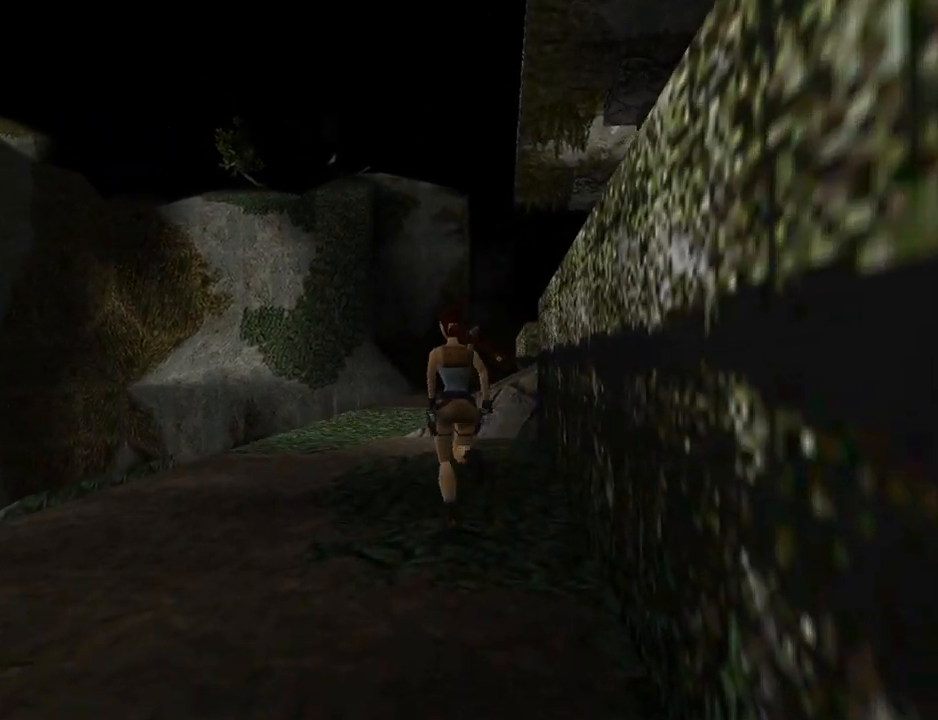
{"buttons": ["DPAD_UP"], "left_stick": "center", "events": []}
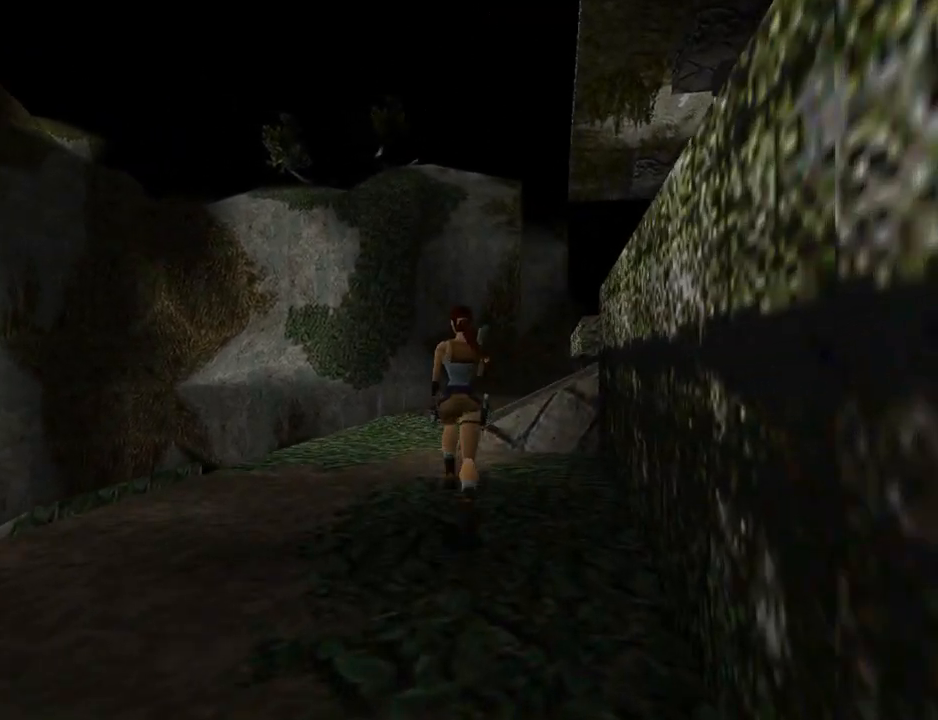
{"buttons": ["DPAD_UP"], "left_stick": "center", "events": [[67, "DPAD_RIGHT", "down"], [400, "DPAD_RIGHT", "up"]]}
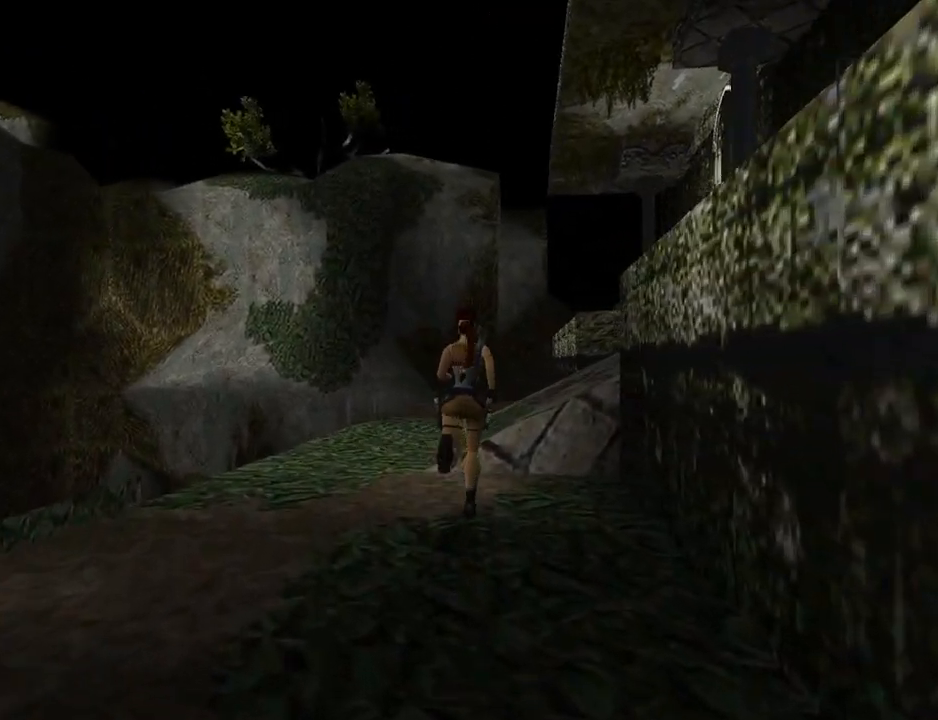
{"buttons": ["DPAD_UP"], "left_stick": "center", "events": []}
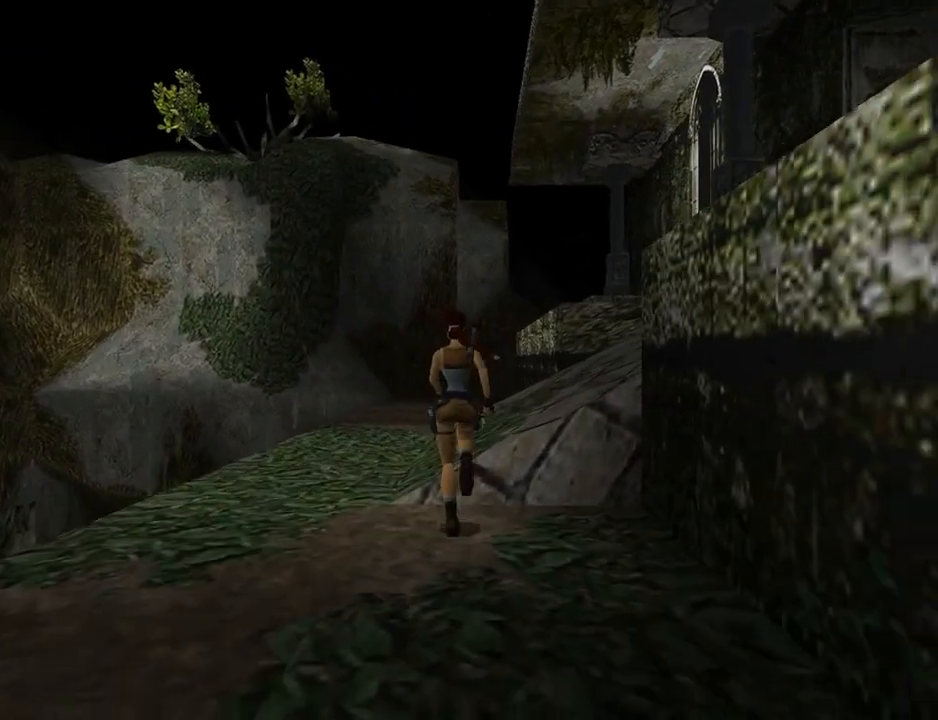
{"buttons": ["DPAD_UP", "DPAD_LEFT"], "left_stick": "center", "events": [[33, "DPAD_LEFT", "down"], [233, "DPAD_LEFT", "up"], [433, "DPAD_LEFT", "down"]]}
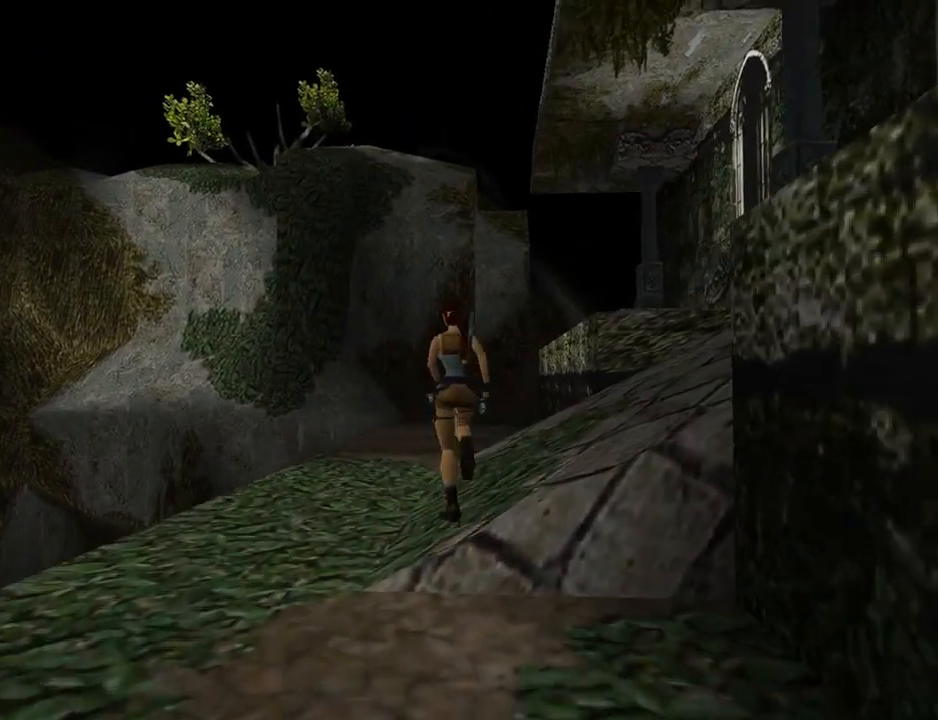
{"buttons": ["DPAD_LEFT"], "left_stick": "center", "events": [[400, "DPAD_UP", "up"]]}
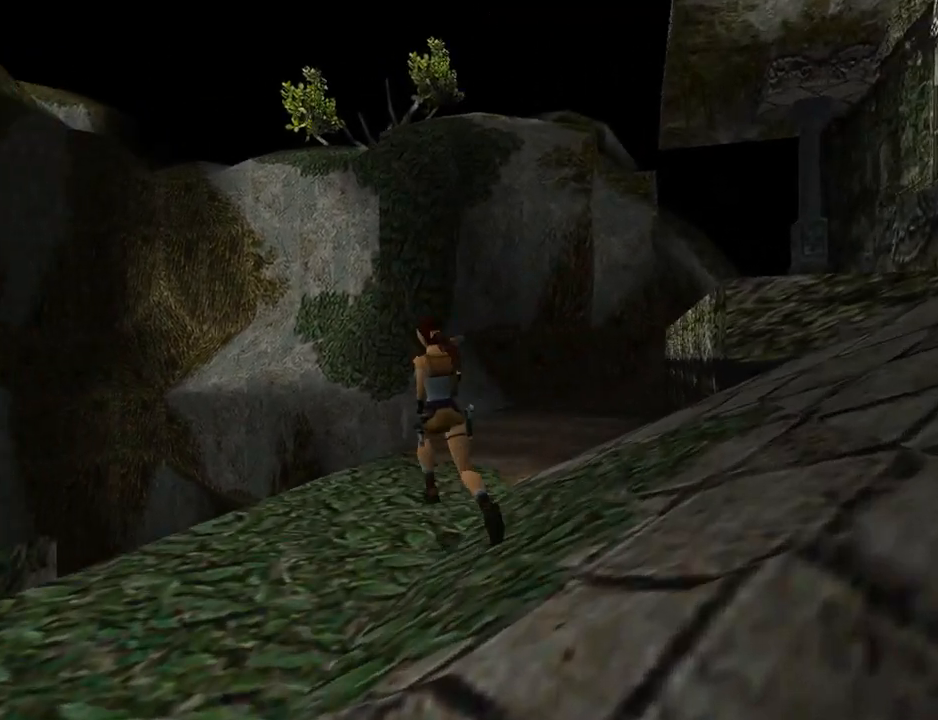
{"buttons": ["L1", "DPAD_UP"], "left_stick": "center", "events": [[333, "DPAD_LEFT", "up"], [400, "L1", "down"], [500, "DPAD_UP", "down"]]}